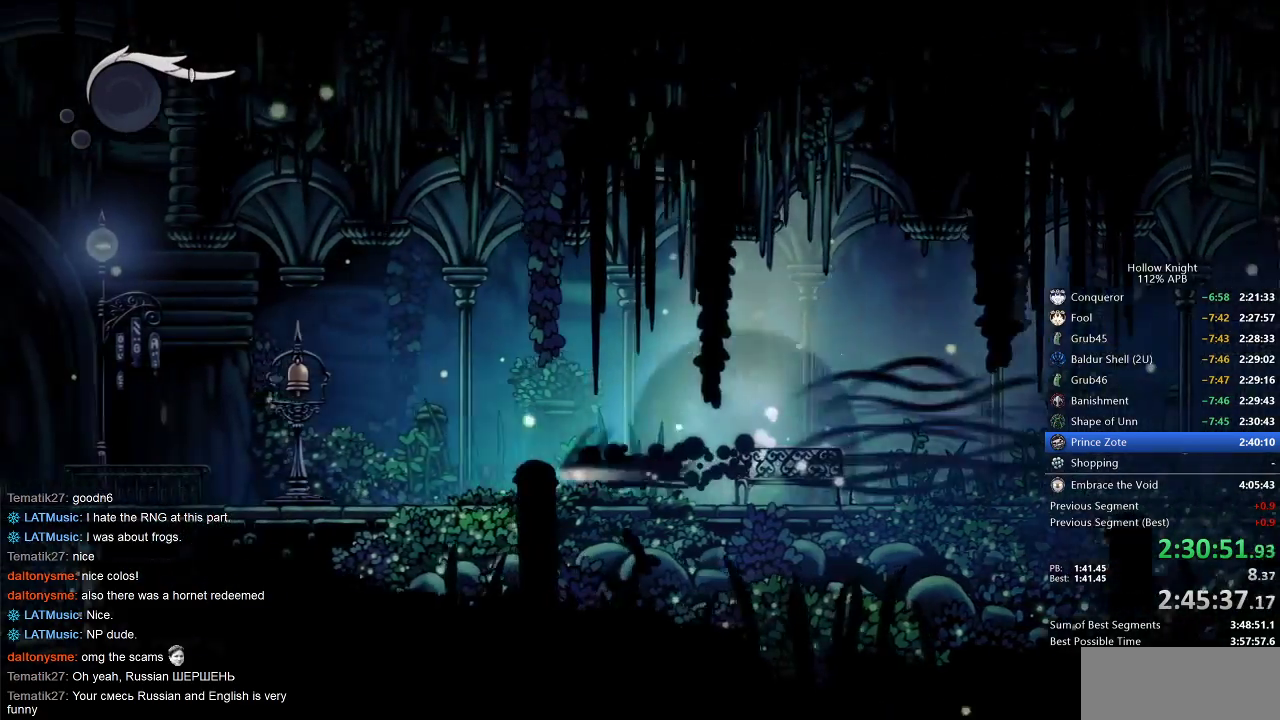
Gameplay with keyboard; each line is a JSON object with the keys held at the frame after it. "events" lists presses ("down") and releases ("up") of "cdash", "dash", "dnail", "down", "heal", "inv", "jump", "left", "nail", "right", "spell" and "up" between this image and that frame as [ms after this image, input, new state], when the widget could be followed in between. No other keys are recorded. Mouse input is not recorded. Key names are as the overlay labels them; some are game actions (e.g. jump) rather than physical keys.
{"keys": ["left"], "events": [[400, "dash", "down"], [433, "dash", "up"]]}
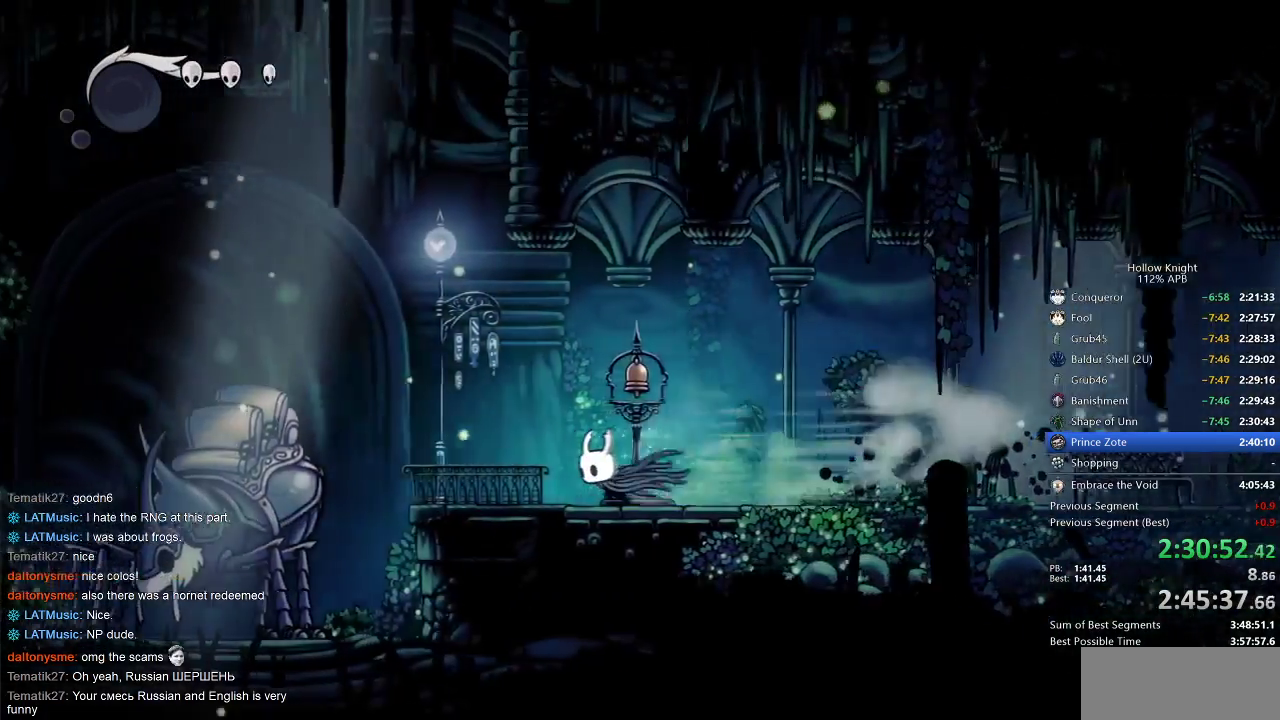
{"keys": [], "events": [[167, "left", "up"], [200, "down", "down"], [300, "down", "up"]]}
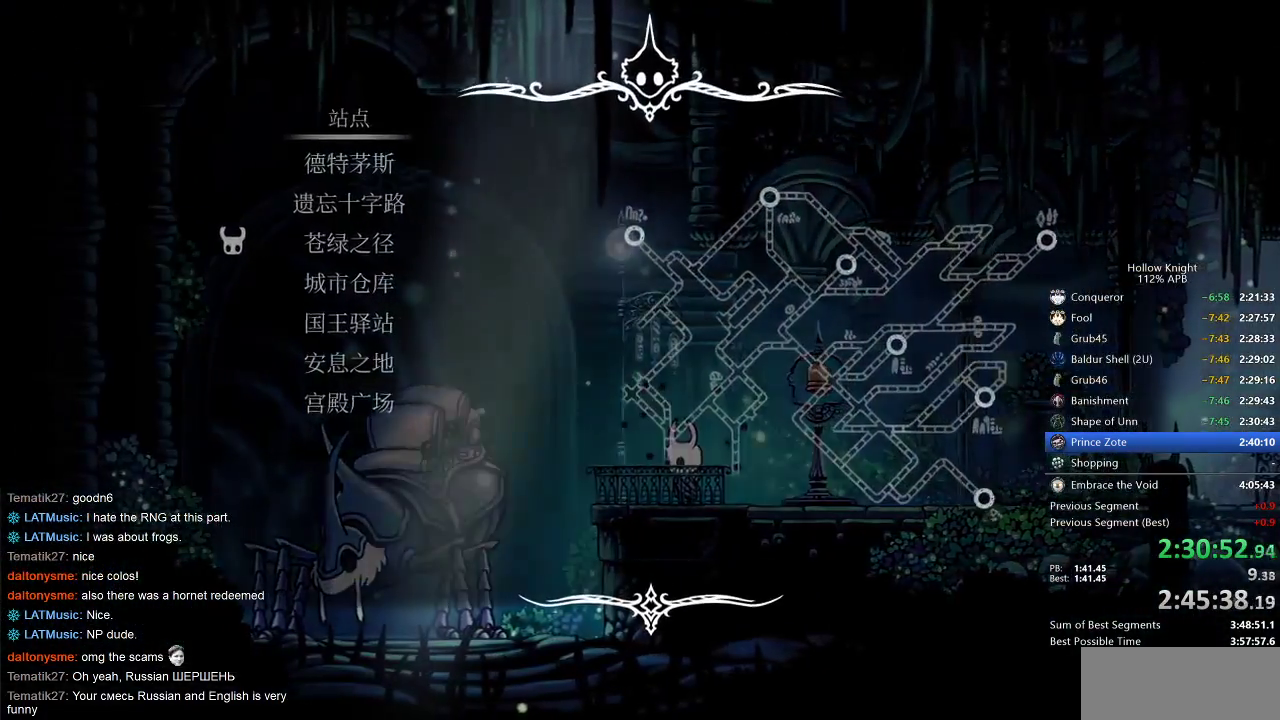
{"keys": [], "events": [[383, "up", "down"], [433, "up", "up"]]}
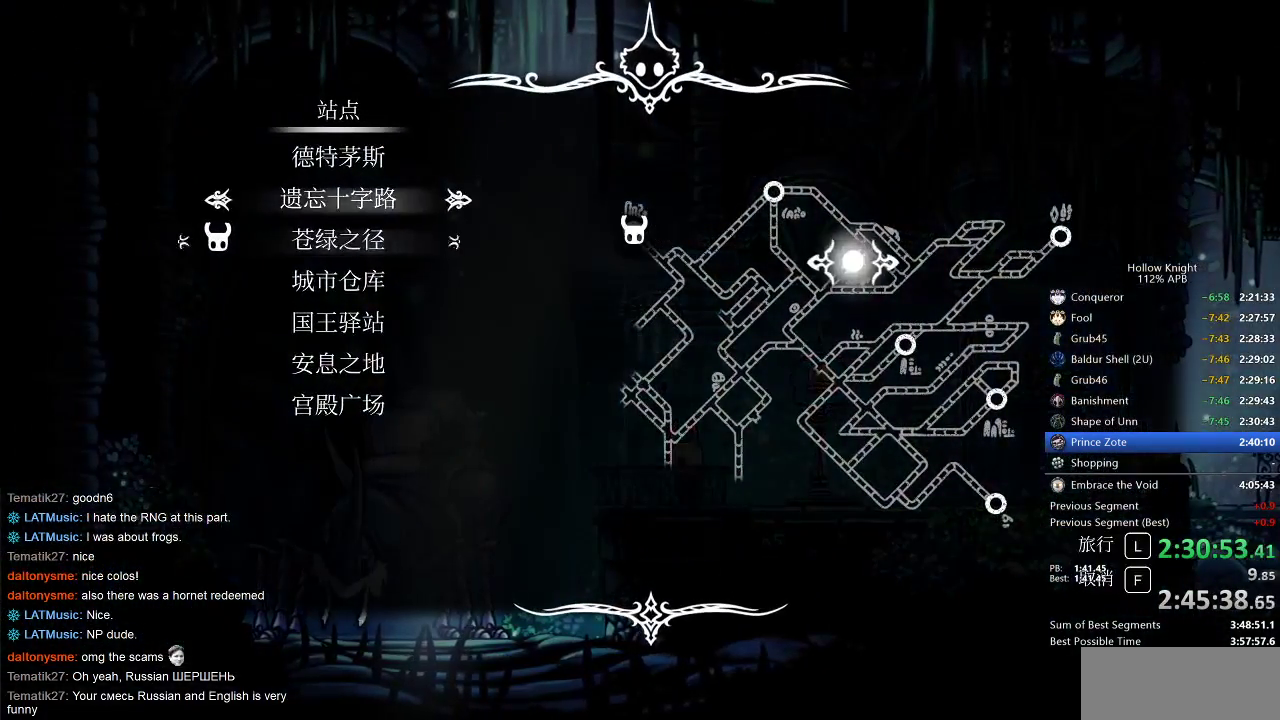
{"keys": [], "events": [[67, "up", "down"], [133, "up", "up"], [217, "jump", "down"], [317, "jump", "up"]]}
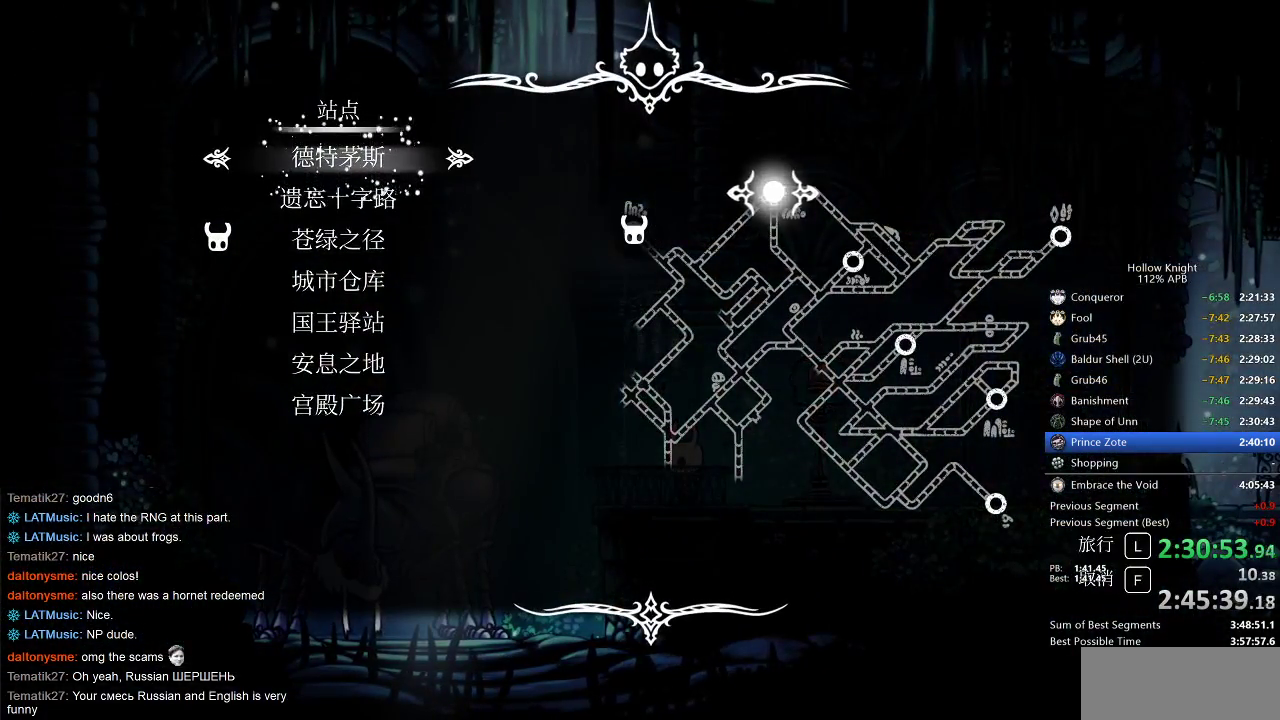
{"keys": [], "events": [[267, "right", "down"], [350, "right", "up"], [417, "right", "down"], [500, "right", "up"]]}
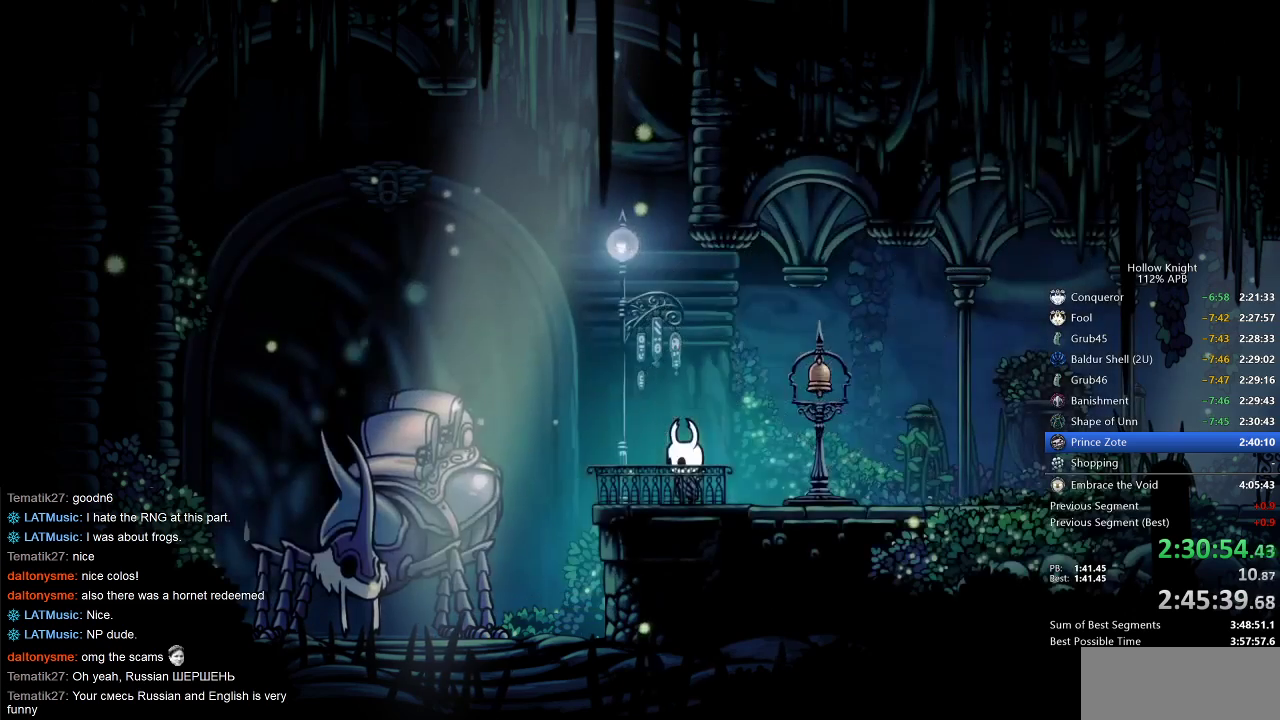
{"keys": ["right"], "events": [[100, "right", "down"], [217, "right", "up"], [233, "right", "down"], [383, "right", "up"], [433, "right", "down"]]}
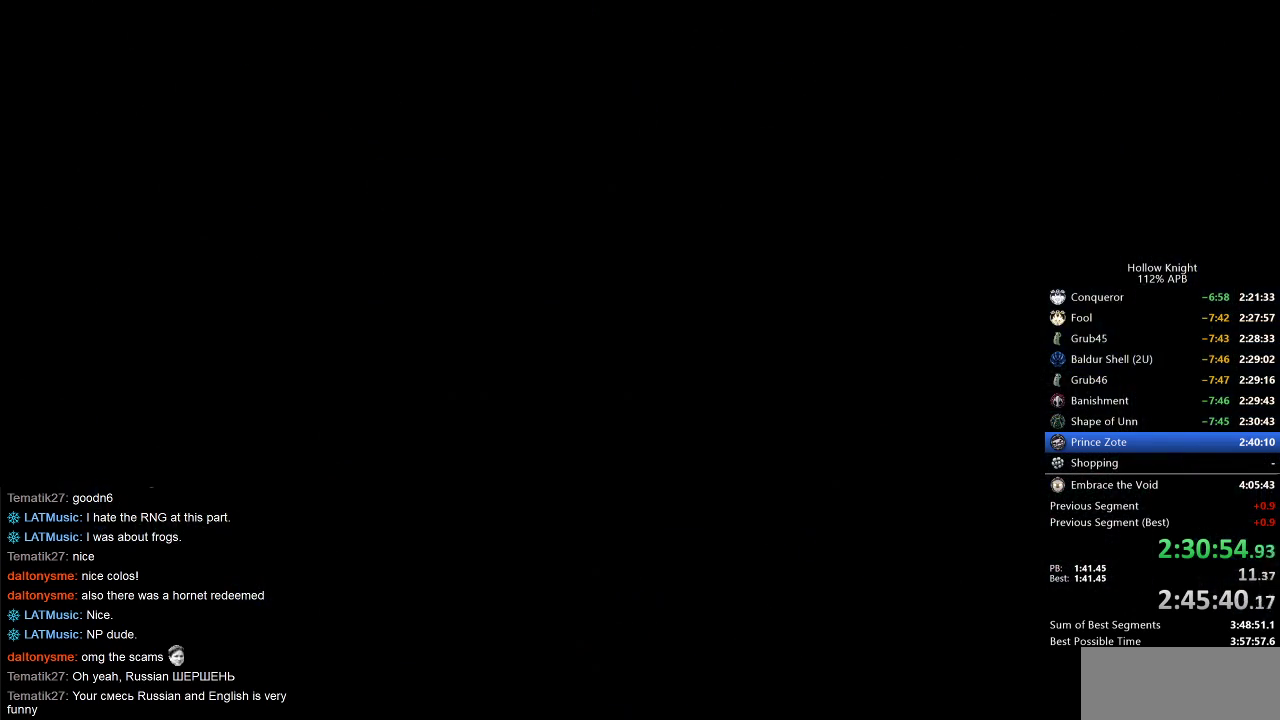
{"keys": ["right"], "events": [[17, "right", "up"], [133, "right", "down"], [217, "right", "up"], [300, "right", "down"], [400, "right", "up"], [483, "right", "down"]]}
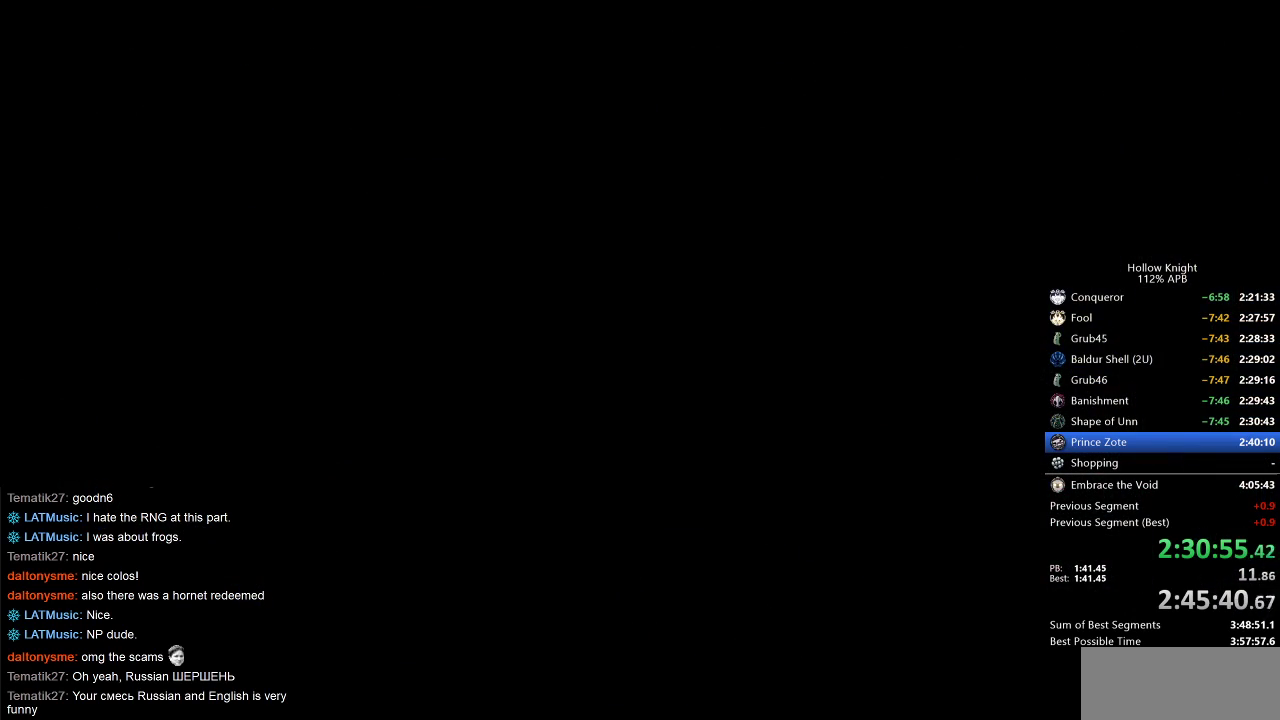
{"keys": ["dnail", "heal"], "events": [[83, "right", "up"], [133, "left", "down"], [217, "down", "down"], [317, "down", "up"], [317, "left", "up"], [450, "dnail", "down"], [450, "heal", "down"]]}
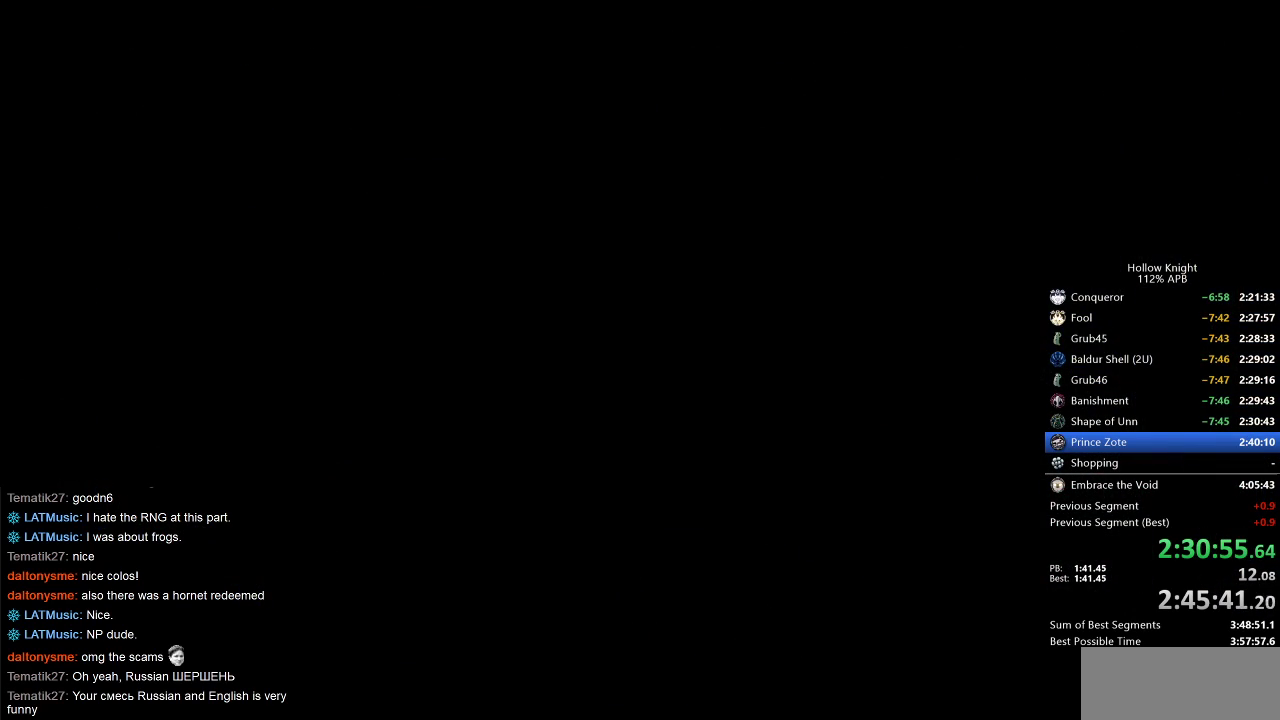
{"keys": ["heal", "jump"], "events": [[50, "dnail", "up"], [50, "heal", "up"], [133, "heal", "down"], [133, "jump", "down"], [183, "heal", "up"], [233, "jump", "up"], [333, "heal", "down"], [333, "nail", "down"], [383, "heal", "up"], [383, "jump", "down"], [383, "nail", "up"], [417, "heal", "down"]]}
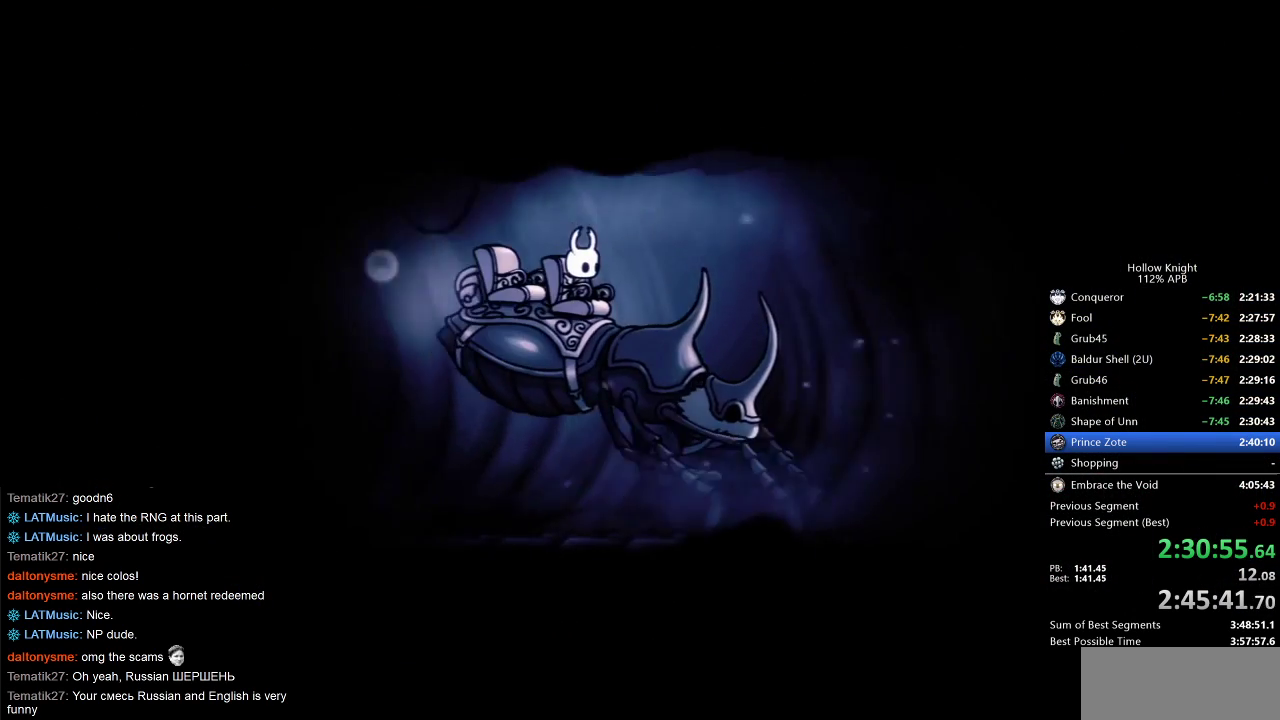
{"keys": ["dnail", "jump"], "events": [[17, "heal", "up"], [17, "jump", "up"], [17, "nail", "down"], [67, "jump", "down"], [67, "nail", "up"], [117, "dnail", "down"], [117, "heal", "down"], [117, "jump", "up"], [167, "heal", "up"], [200, "dnail", "up"], [200, "jump", "down"], [250, "dnail", "down"], [250, "heal", "down"], [300, "heal", "up"], [300, "jump", "up"], [350, "jump", "down"], [400, "heal", "down"], [400, "jump", "up"], [433, "dnail", "up"], [433, "heal", "up"], [433, "jump", "down"], [483, "dnail", "down"]]}
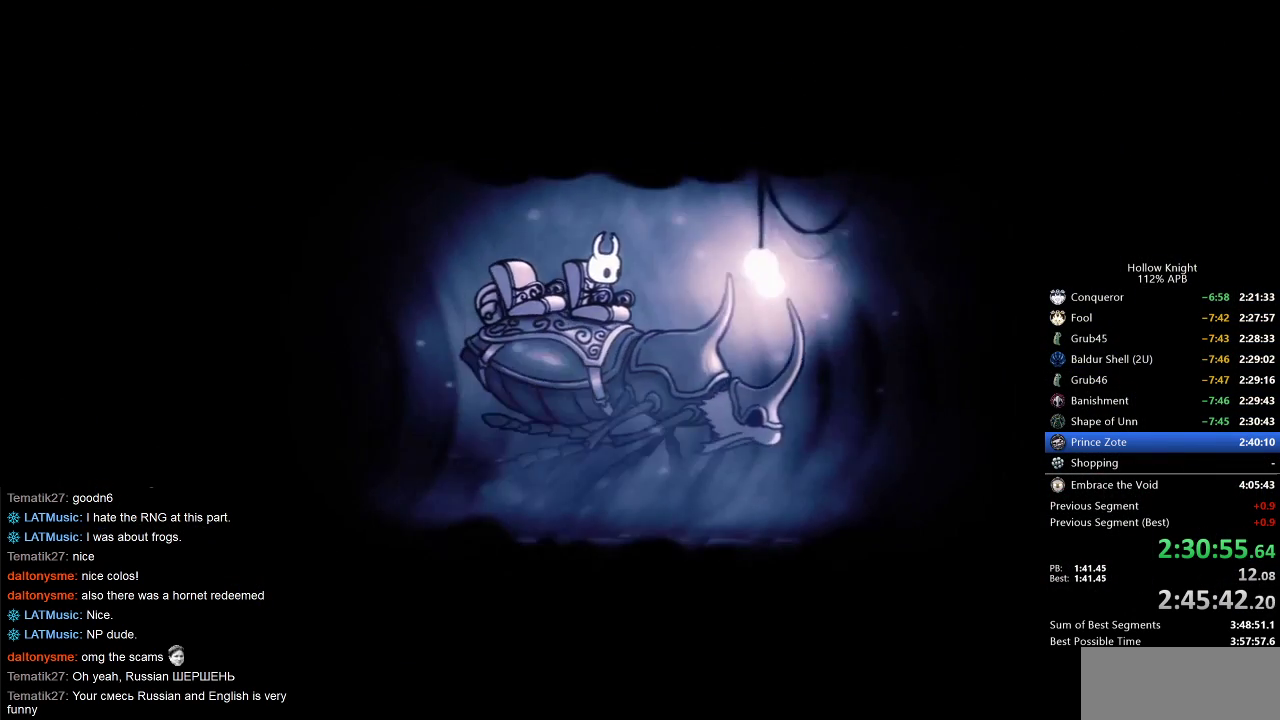
{"keys": ["left"], "events": [[33, "heal", "down"], [33, "jump", "up"], [33, "nail", "down"], [83, "dnail", "up"], [83, "heal", "up"], [83, "jump", "down"], [83, "nail", "up"], [133, "heal", "down"], [167, "dnail", "down"], [167, "heal", "up"], [167, "jump", "up"], [167, "nail", "down"], [217, "heal", "down"], [267, "dnail", "up"], [267, "nail", "up"], [317, "heal", "up"], [450, "left", "down"]]}
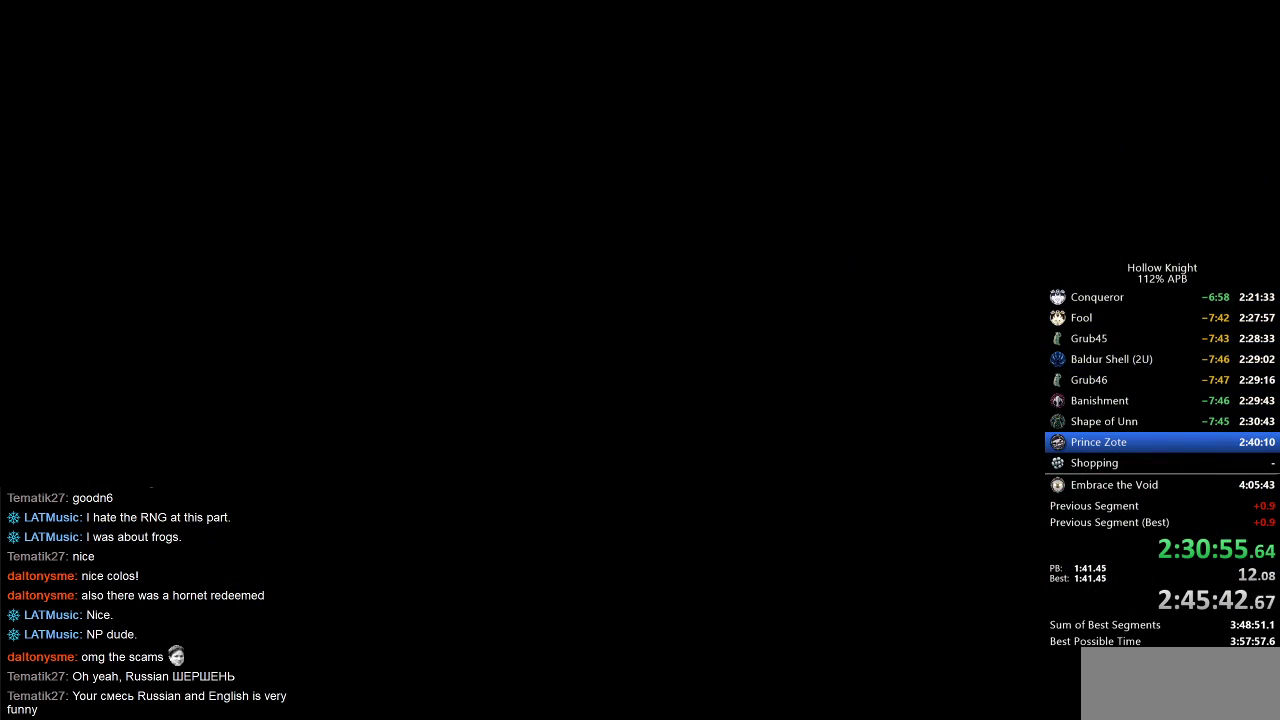
{"keys": ["left"], "events": [[50, "left", "up"], [100, "left", "down"], [183, "left", "up"], [283, "left", "down"], [400, "left", "up"], [483, "left", "down"]]}
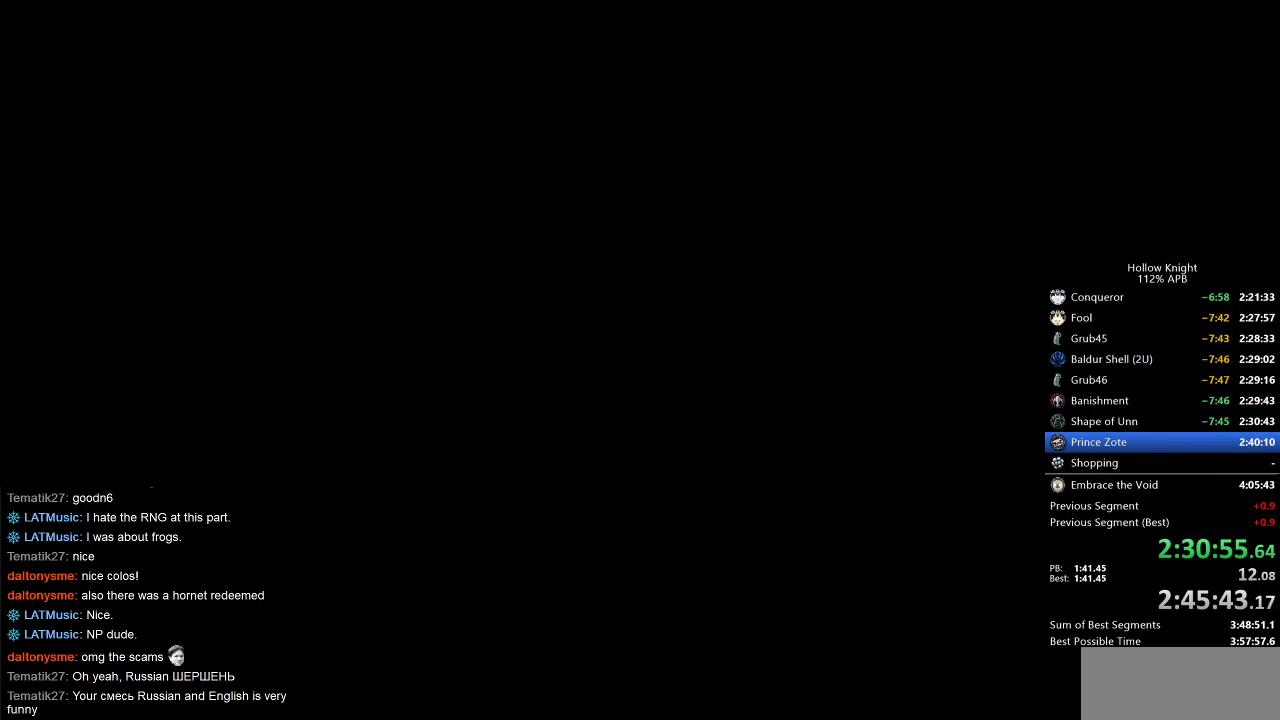
{"keys": ["left"], "events": []}
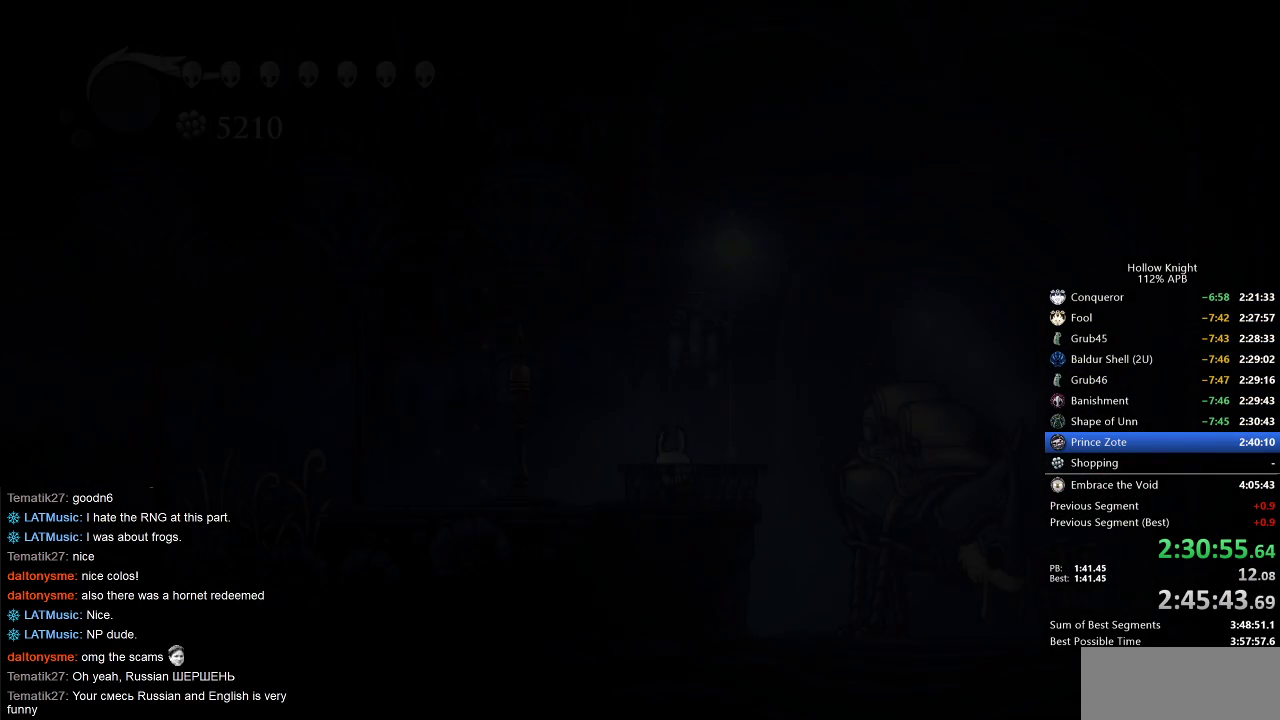
{"keys": ["dash", "left"], "events": [[467, "dash", "down"]]}
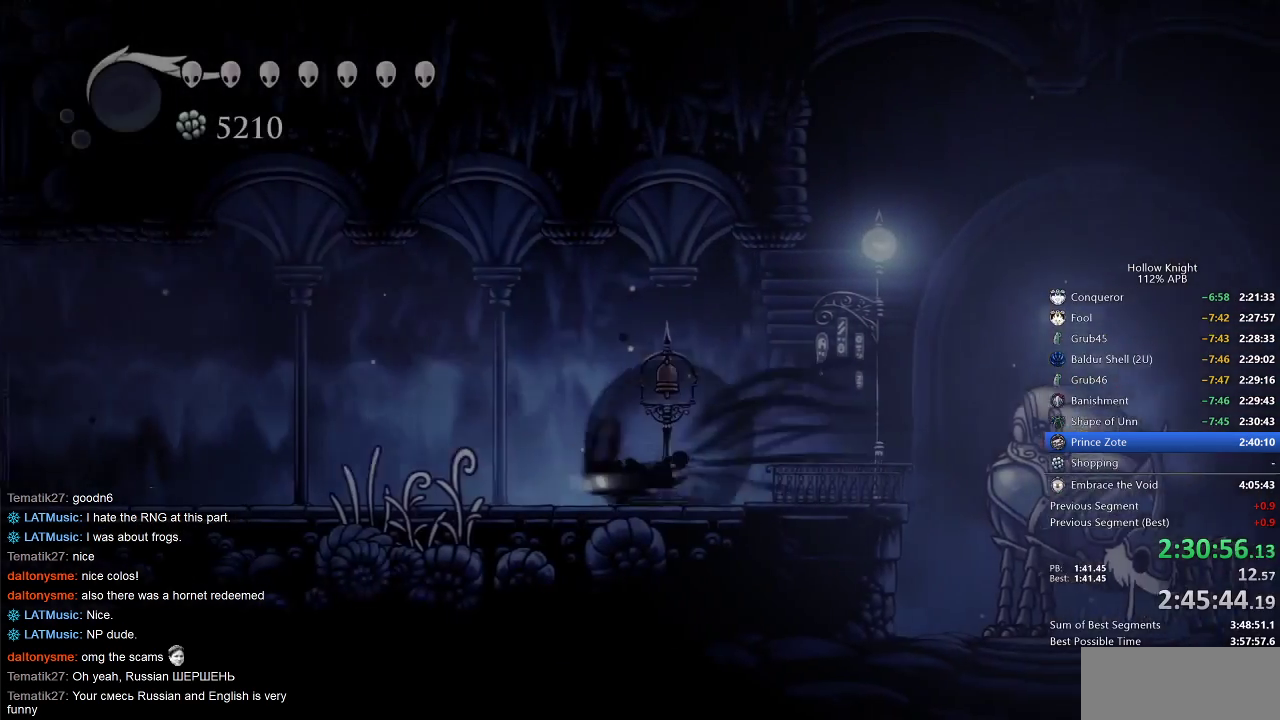
{"keys": ["dash", "left"], "events": [[67, "dash", "up"], [383, "dash", "down"]]}
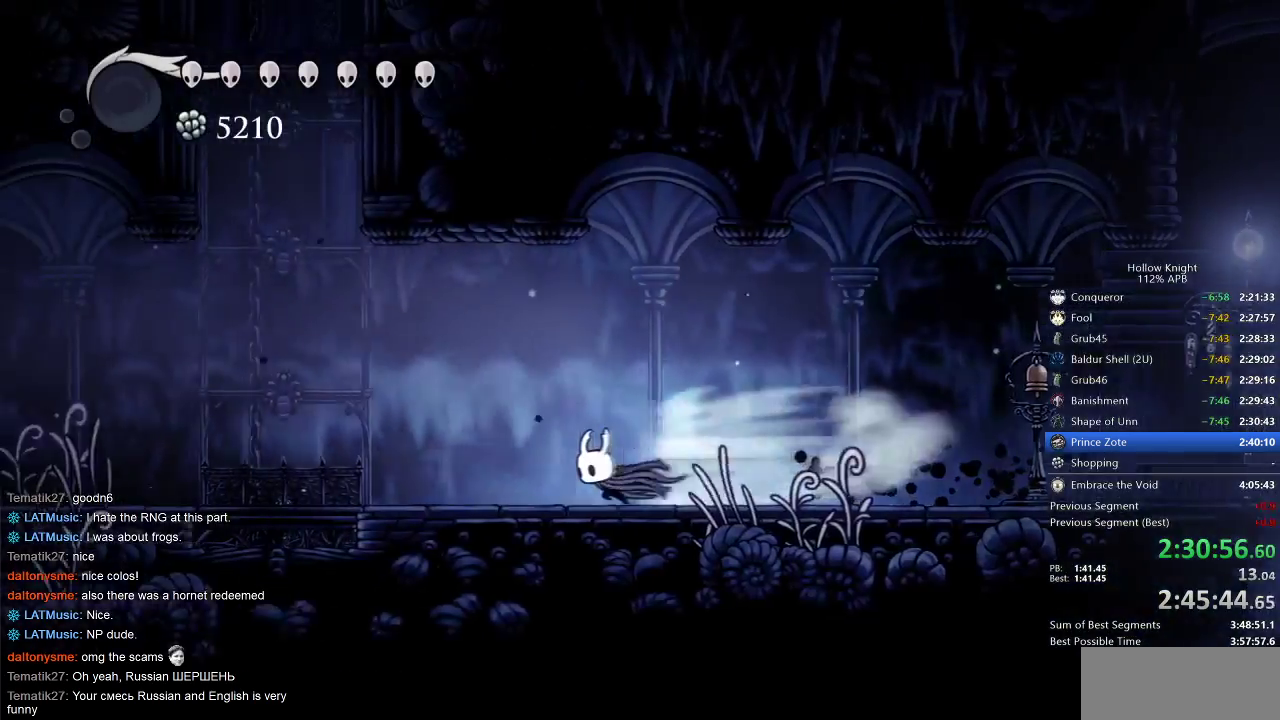
{"keys": ["jump", "left"], "events": [[67, "dash", "up"], [200, "jump", "down"], [433, "jump", "up"], [483, "jump", "down"]]}
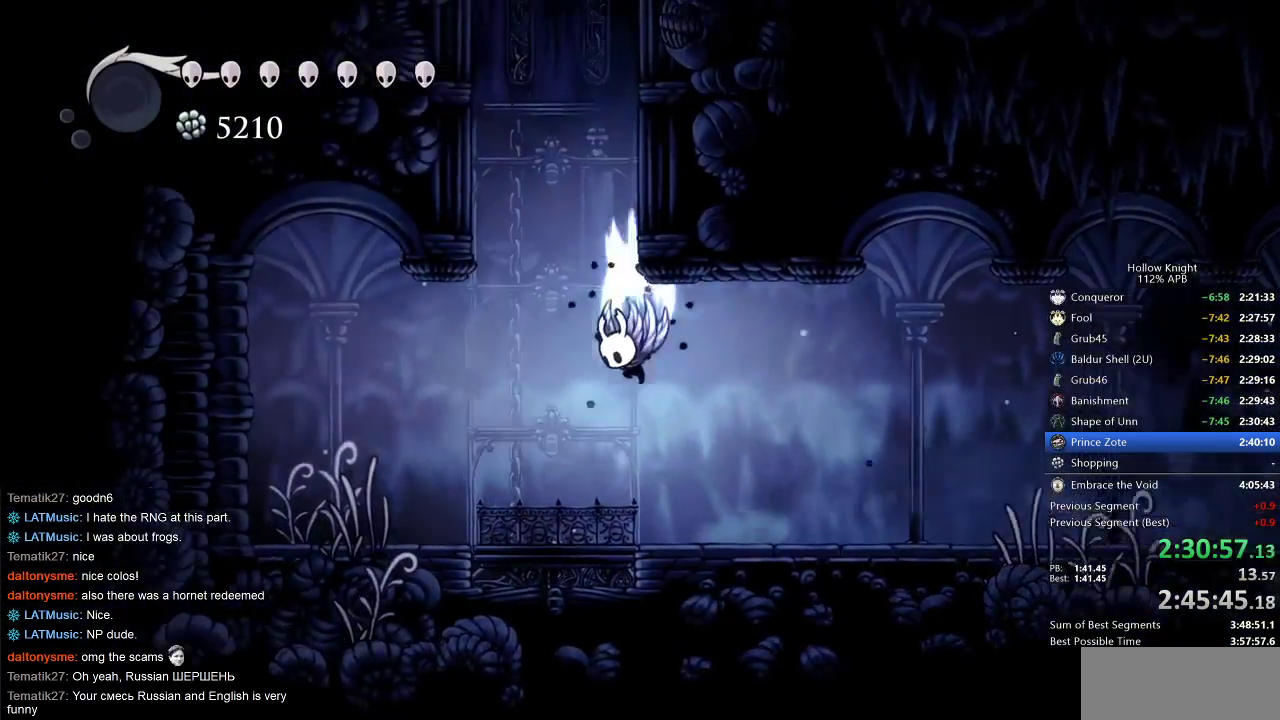
{"keys": ["jump", "right"], "events": [[117, "left", "up"], [117, "right", "down"], [317, "jump", "up"], [350, "jump", "down"]]}
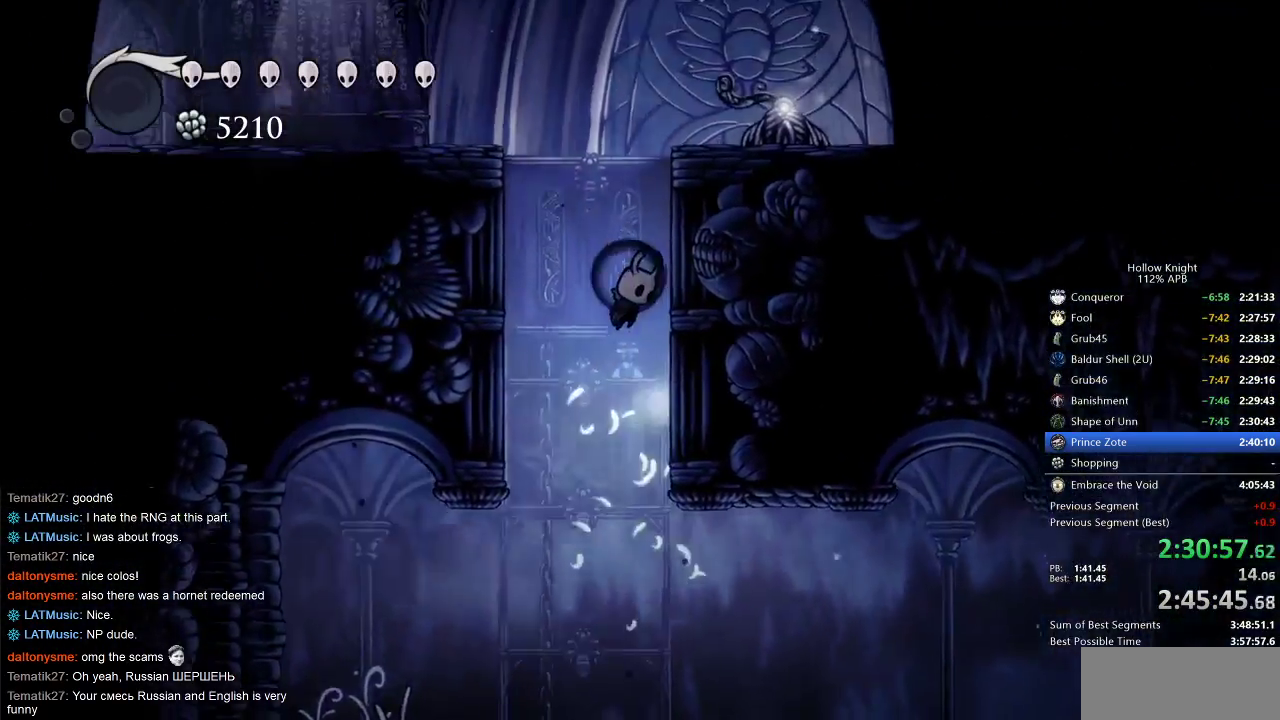
{"keys": ["dash", "left"], "events": [[150, "jump", "up"], [150, "left", "down"], [183, "jump", "down"], [183, "right", "up"], [383, "dash", "down"], [467, "jump", "up"]]}
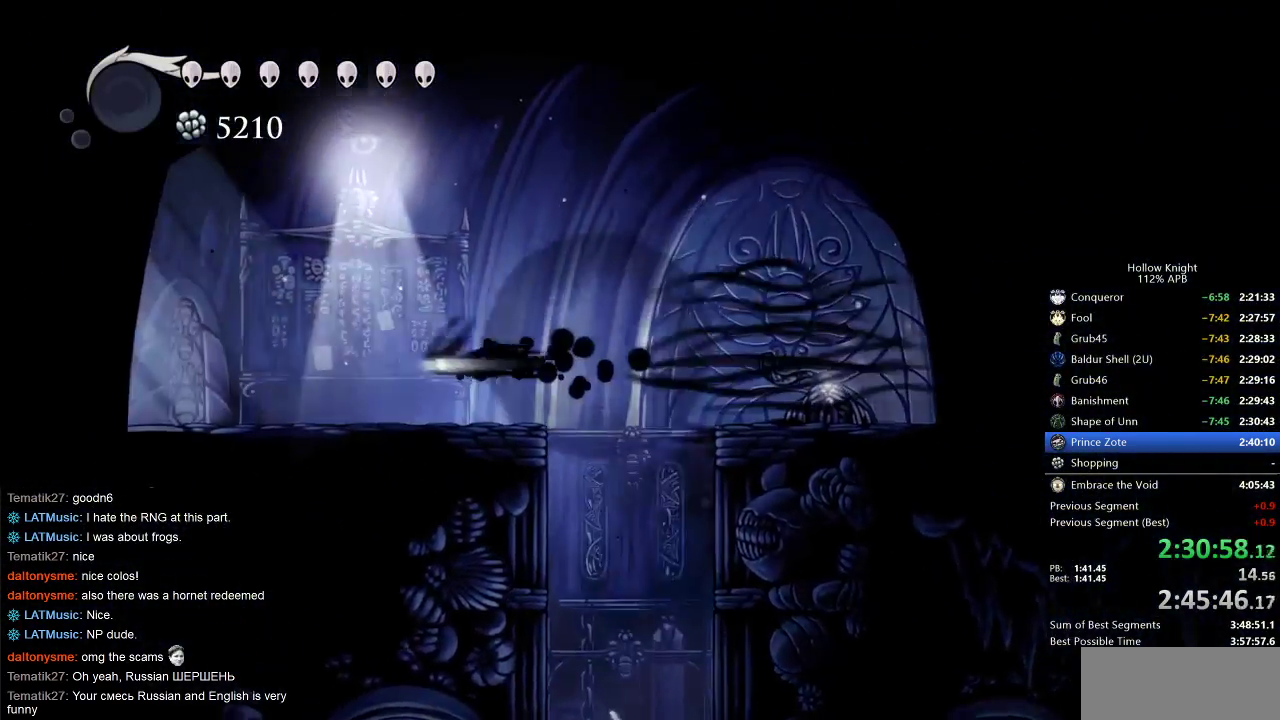
{"keys": ["left"], "events": [[17, "dash", "up"], [300, "dash", "down"], [400, "dash", "up"]]}
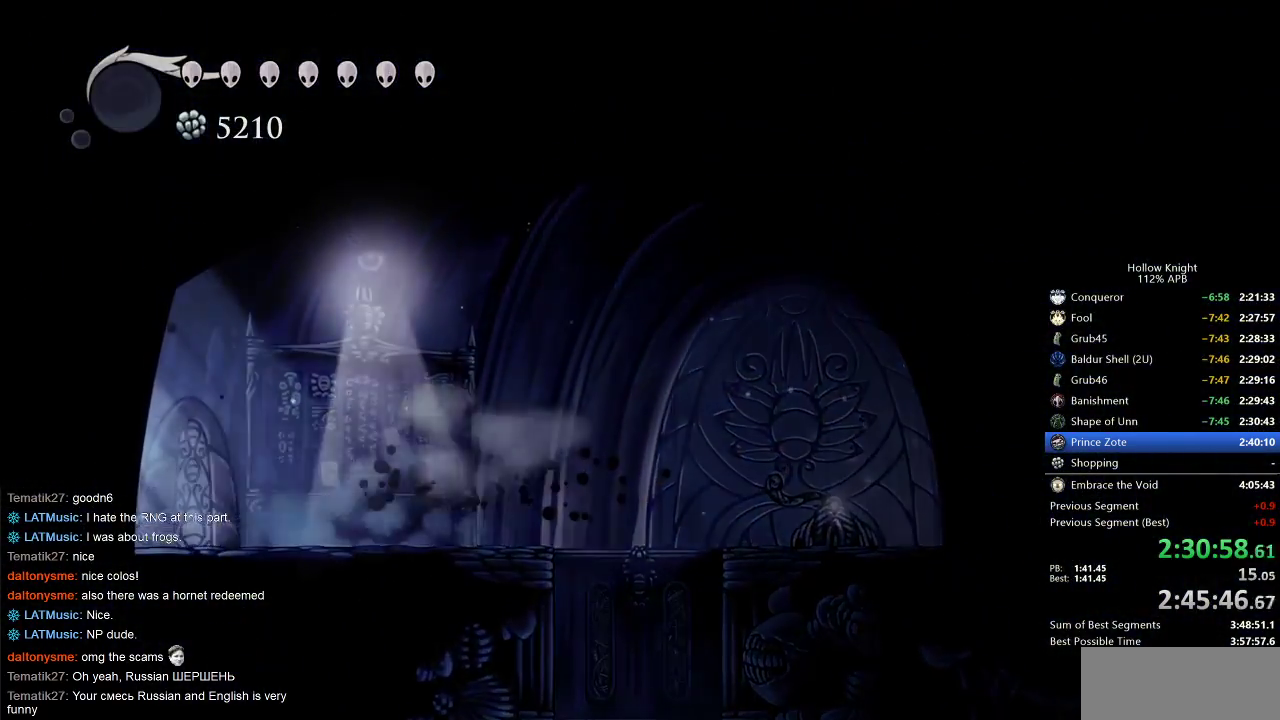
{"keys": ["left"], "events": []}
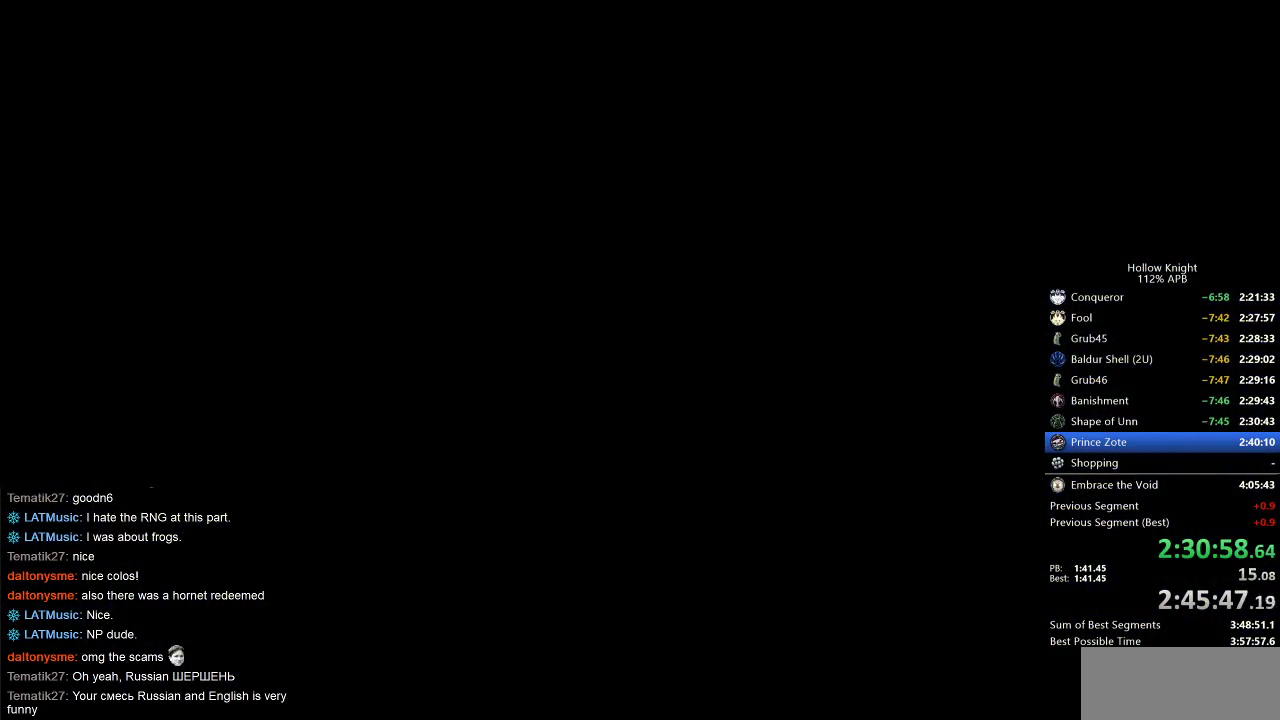
{"keys": ["left"], "events": []}
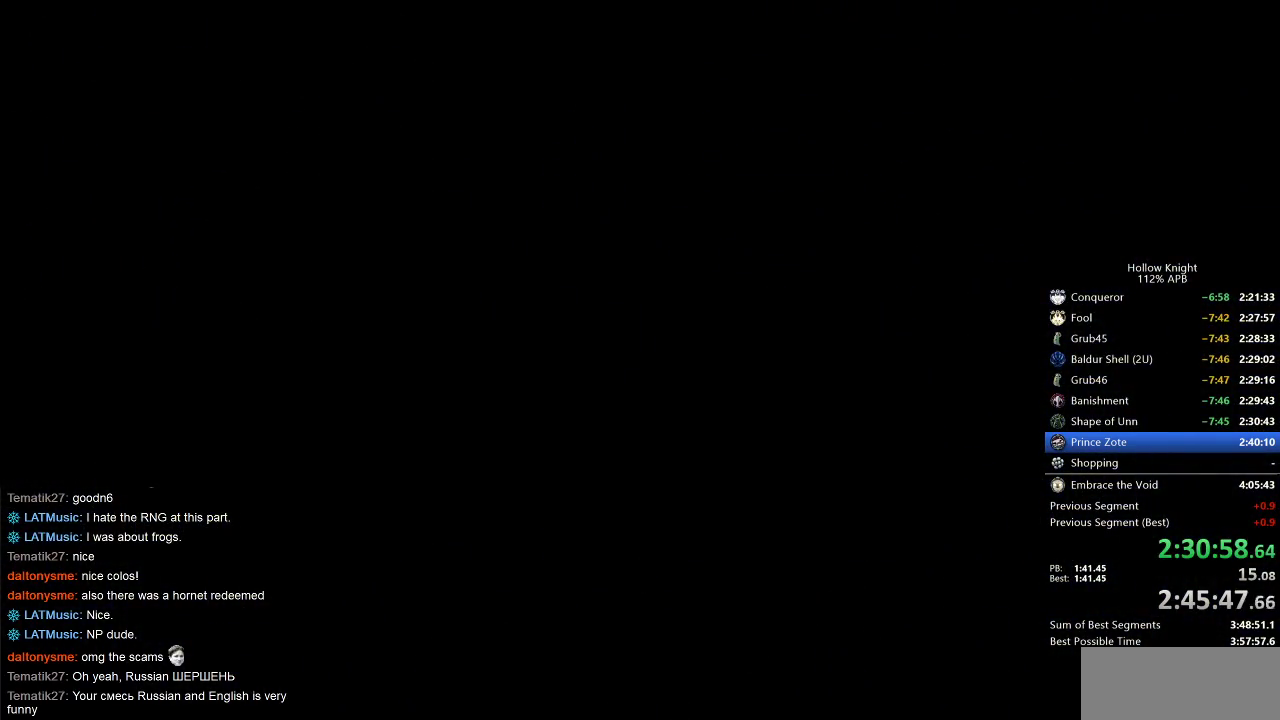
{"keys": ["left"], "events": []}
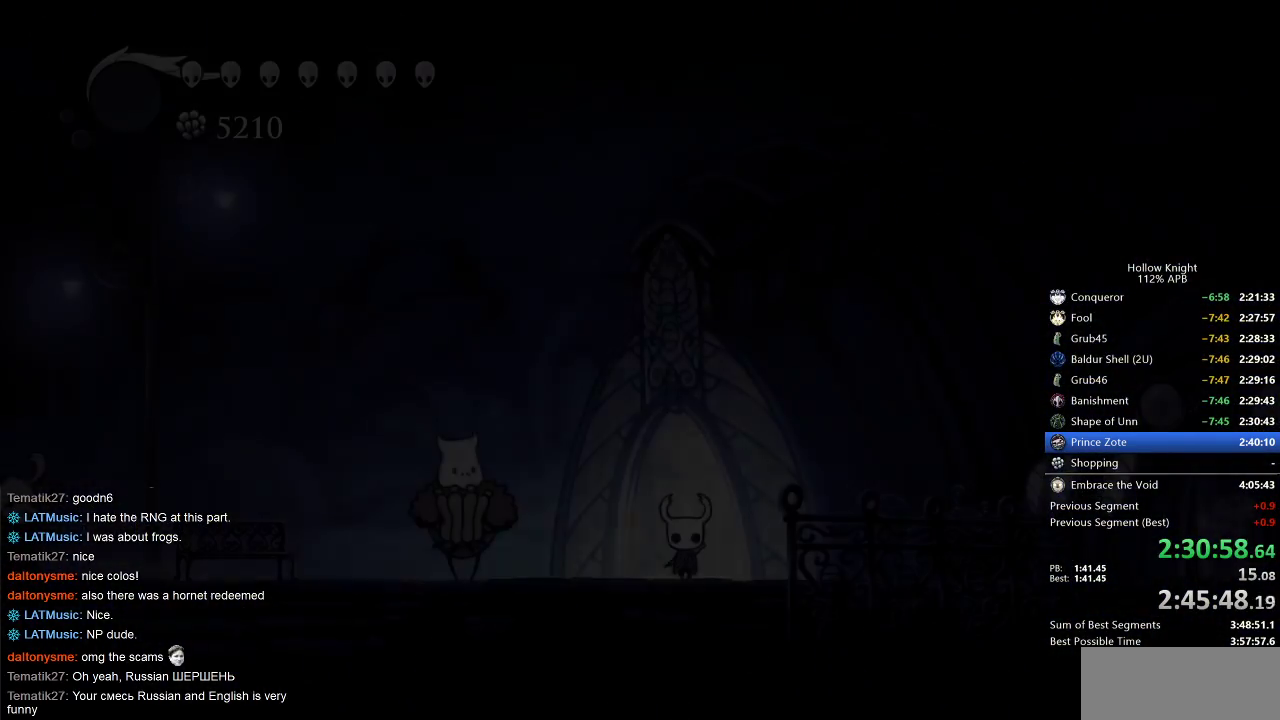
{"keys": ["left"], "events": []}
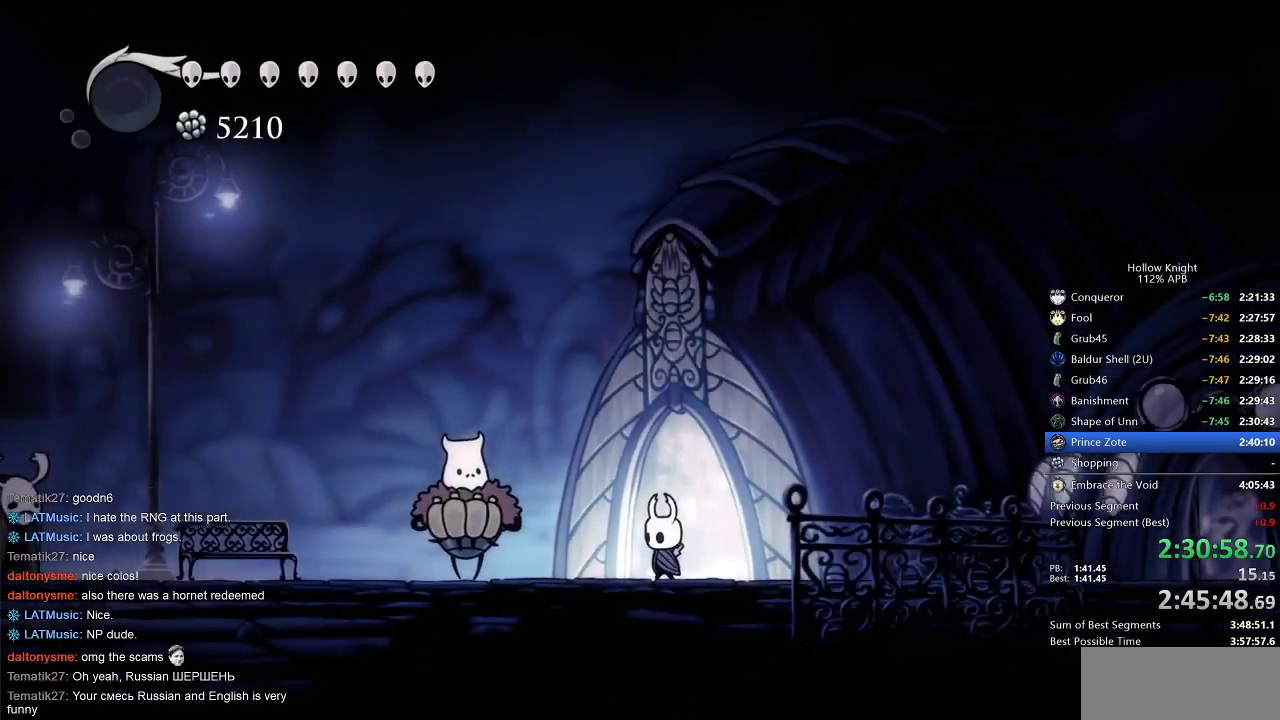
{"keys": ["left"], "events": []}
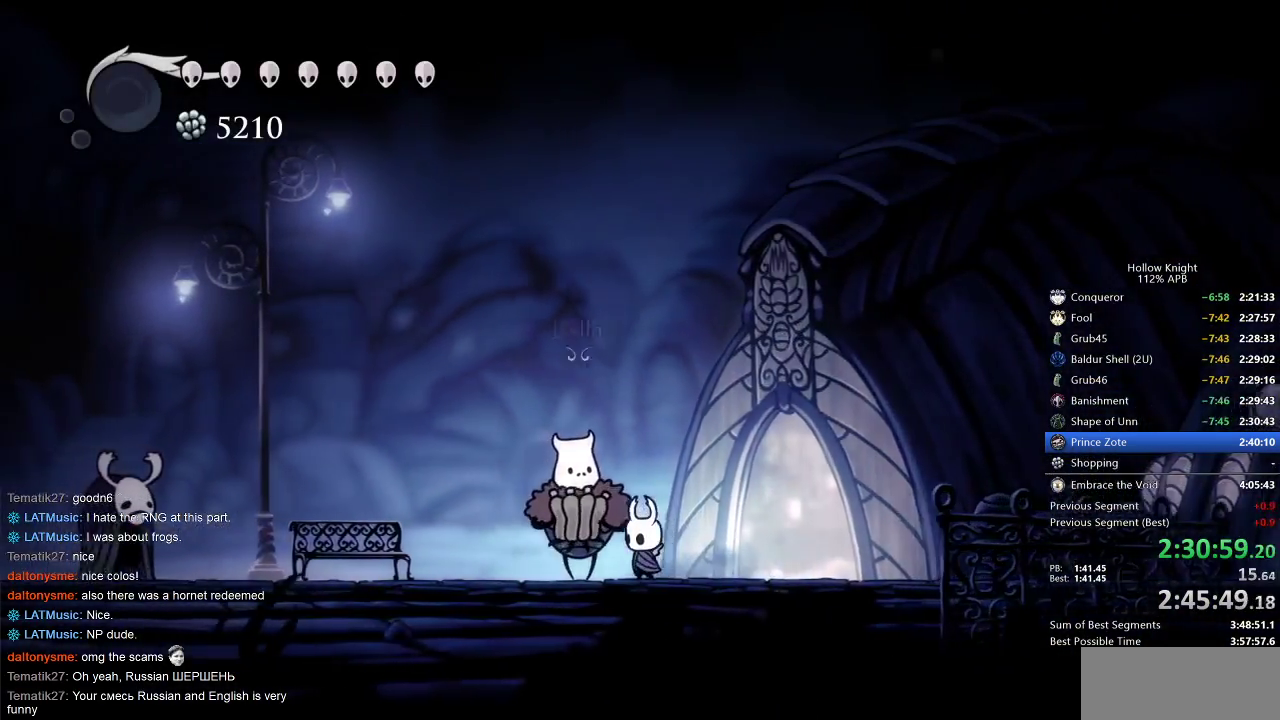
{"keys": [], "events": [[100, "down", "down"], [117, "down", "up"], [117, "left", "up"], [300, "heal", "down"], [300, "jump", "down"], [350, "heal", "up"], [350, "jump", "up"], [383, "dnail", "down"], [383, "jump", "down"], [433, "dnail", "up"], [433, "heal", "down"], [483, "heal", "up"], [483, "jump", "up"]]}
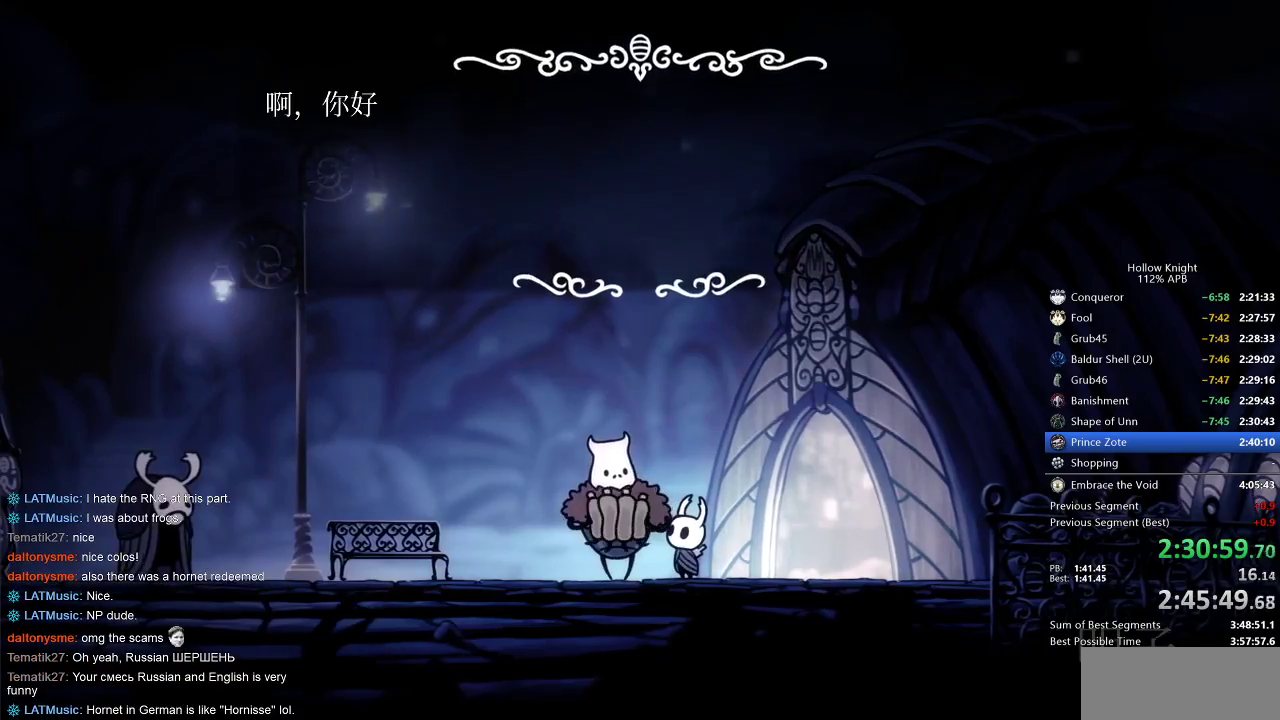
{"keys": ["jump"], "events": [[50, "jump", "down"], [83, "dnail", "down"], [83, "heal", "down"], [133, "heal", "up"], [133, "jump", "up"], [183, "dnail", "up"], [183, "jump", "down"], [233, "dnail", "down"], [233, "heal", "down"], [233, "jump", "up"], [233, "nail", "down"], [283, "dnail", "up"], [283, "heal", "up"], [283, "jump", "down"], [283, "nail", "up"], [317, "dnail", "down"], [317, "jump", "up"], [317, "nail", "down"], [383, "dnail", "up"], [383, "heal", "down"], [383, "jump", "down"], [383, "nail", "up"], [417, "heal", "up"], [417, "jump", "up"], [467, "dnail", "down"], [467, "heal", "down"], [467, "nail", "down"], [500, "dnail", "up"], [500, "heal", "up"], [500, "jump", "down"], [500, "nail", "up"]]}
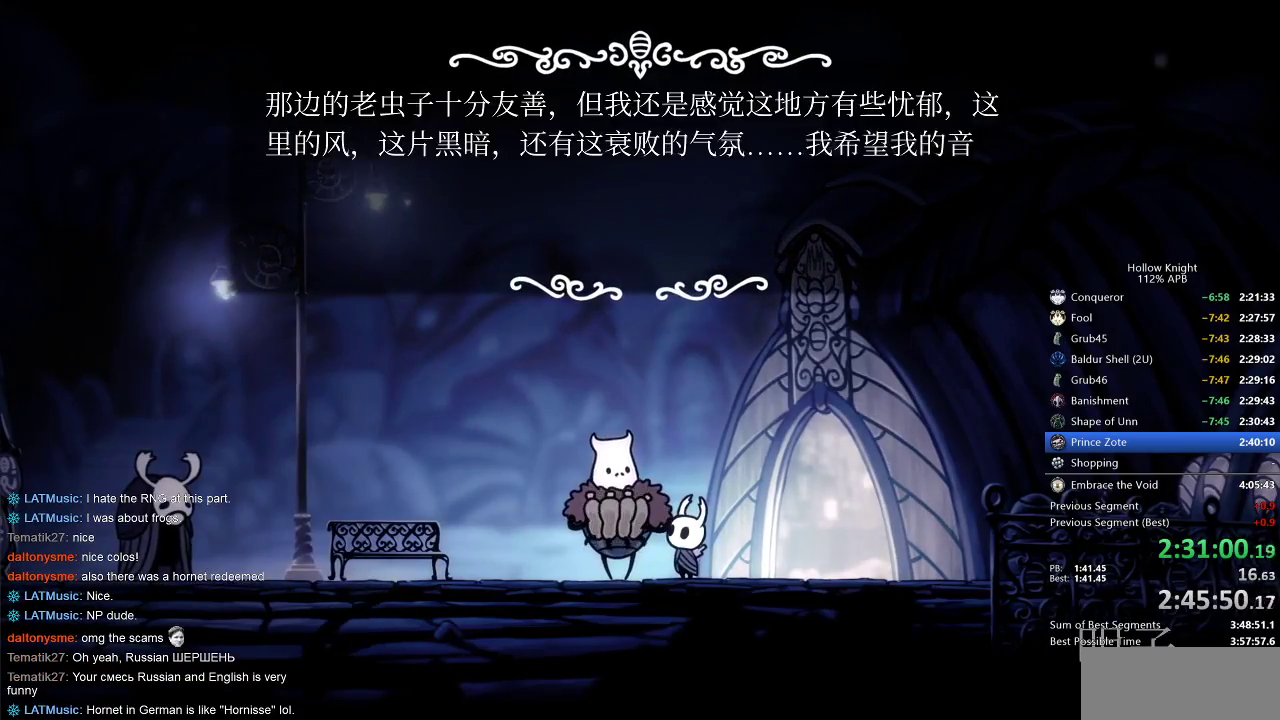
{"keys": ["jump"], "events": [[67, "dnail", "down"], [67, "jump", "up"], [100, "heal", "down"], [100, "jump", "down"], [150, "dnail", "up"], [150, "heal", "up"], [150, "jump", "up"], [183, "dnail", "down"], [183, "heal", "down"], [183, "nail", "down"], [233, "dnail", "up"], [233, "heal", "up"], [233, "jump", "down"], [233, "nail", "up"], [283, "jump", "up"], [350, "dnail", "down"], [350, "heal", "down"], [350, "jump", "down"], [400, "dnail", "up"], [400, "heal", "up"], [400, "jump", "up"], [433, "dnail", "down"], [433, "heal", "down"], [433, "jump", "down"], [483, "dnail", "up"], [483, "heal", "up"]]}
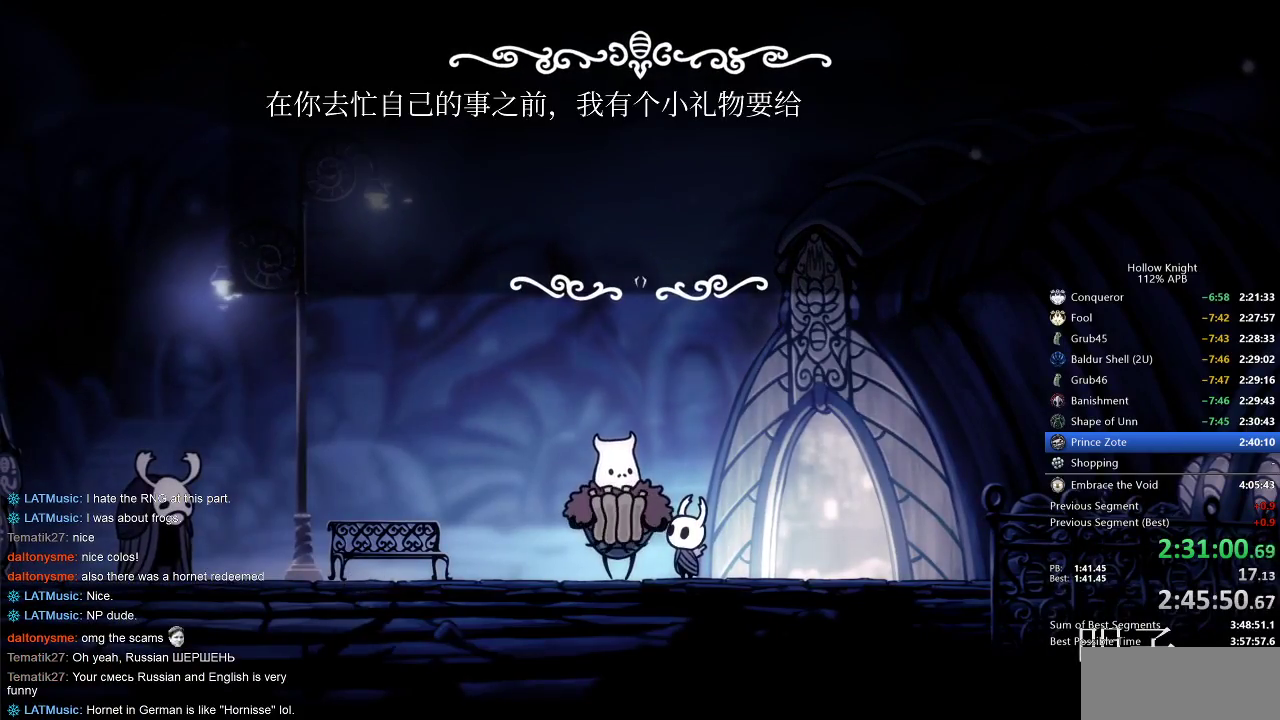
{"keys": [], "events": [[17, "jump", "up"], [67, "dnail", "down"], [67, "heal", "down"], [67, "jump", "down"], [67, "nail", "down"], [117, "dnail", "up"], [117, "heal", "up"], [117, "nail", "up"], [167, "dnail", "down"], [167, "jump", "up"], [167, "nail", "down"], [217, "dnail", "up"], [217, "jump", "down"], [217, "nail", "up"], [250, "jump", "up"], [317, "dnail", "down"], [317, "heal", "down"], [317, "jump", "down"], [350, "heal", "up"], [400, "dnail", "up"], [400, "jump", "up"], [400, "nail", "down"], [450, "heal", "down"], [450, "jump", "down"], [450, "nail", "up"], [483, "heal", "up"], [483, "jump", "up"]]}
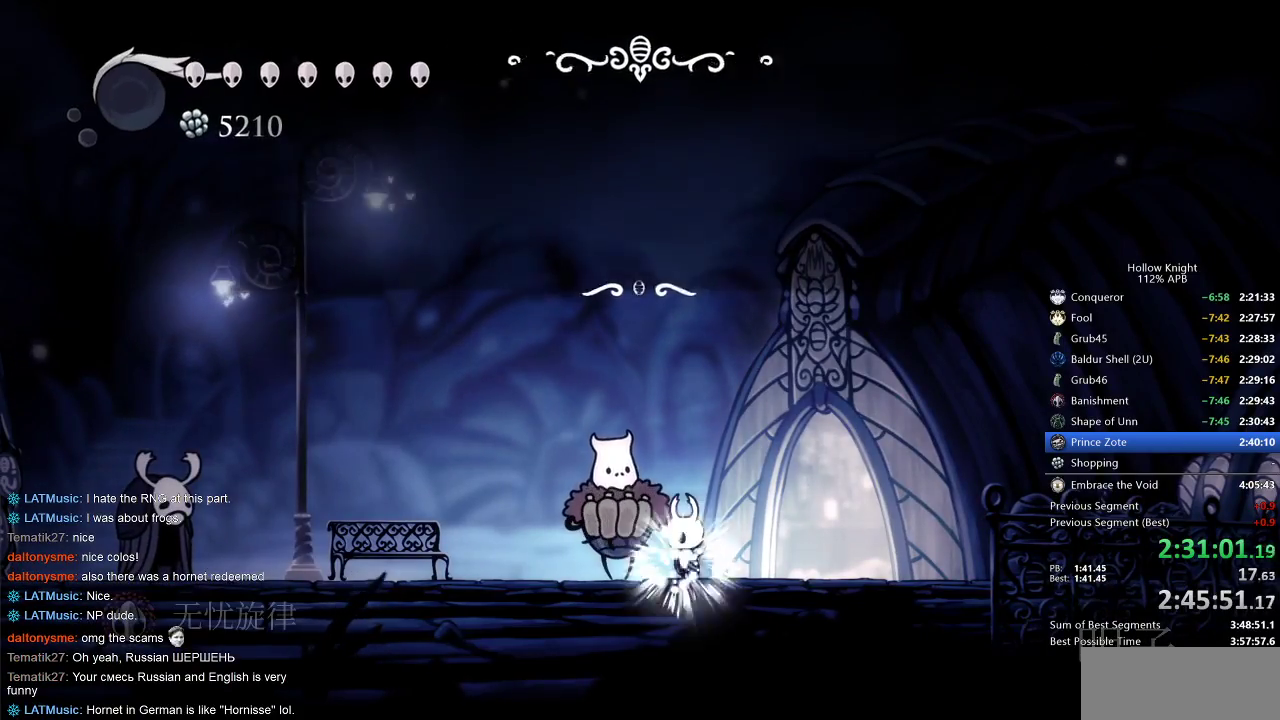
{"keys": ["left"], "events": [[33, "dnail", "down"], [33, "heal", "down"], [33, "jump", "down"], [100, "dnail", "up"], [100, "heal", "up"], [100, "jump", "up"], [133, "nail", "down"], [183, "heal", "down"], [183, "jump", "down"], [183, "nail", "up"], [217, "heal", "up"], [217, "jump", "up"], [267, "heal", "down"], [367, "heal", "up"], [367, "left", "down"]]}
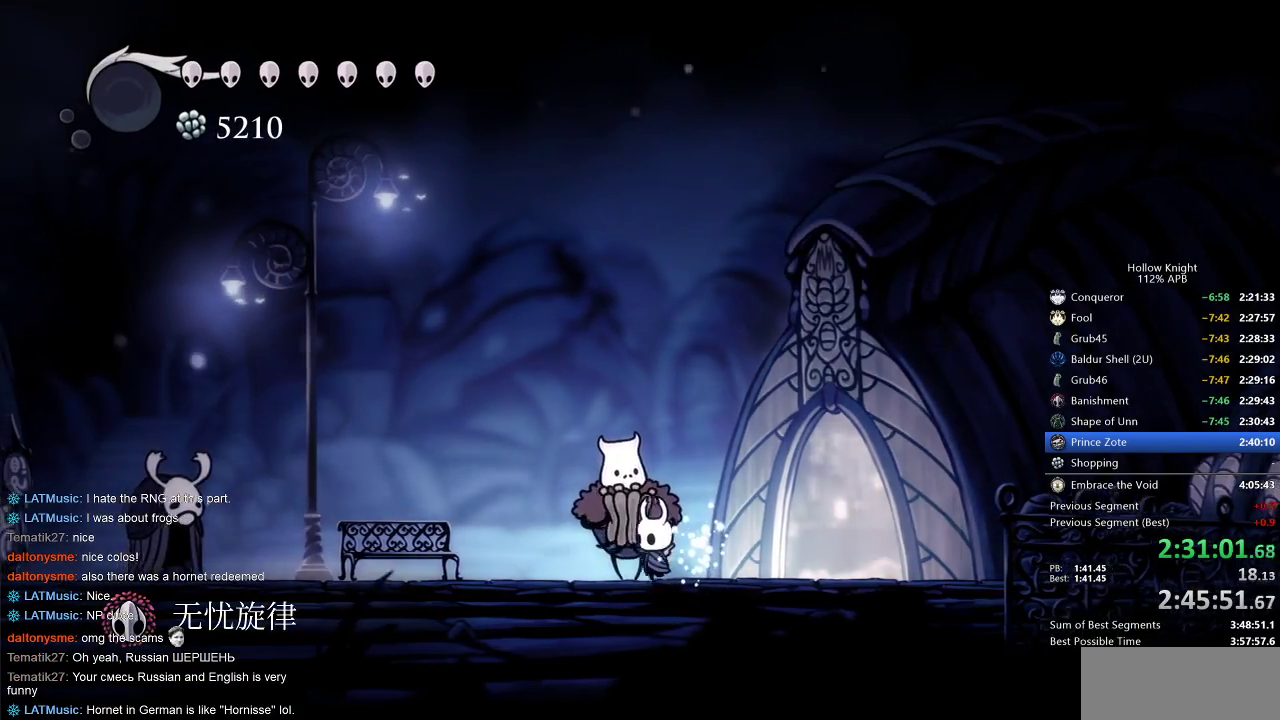
{"keys": ["left"], "events": []}
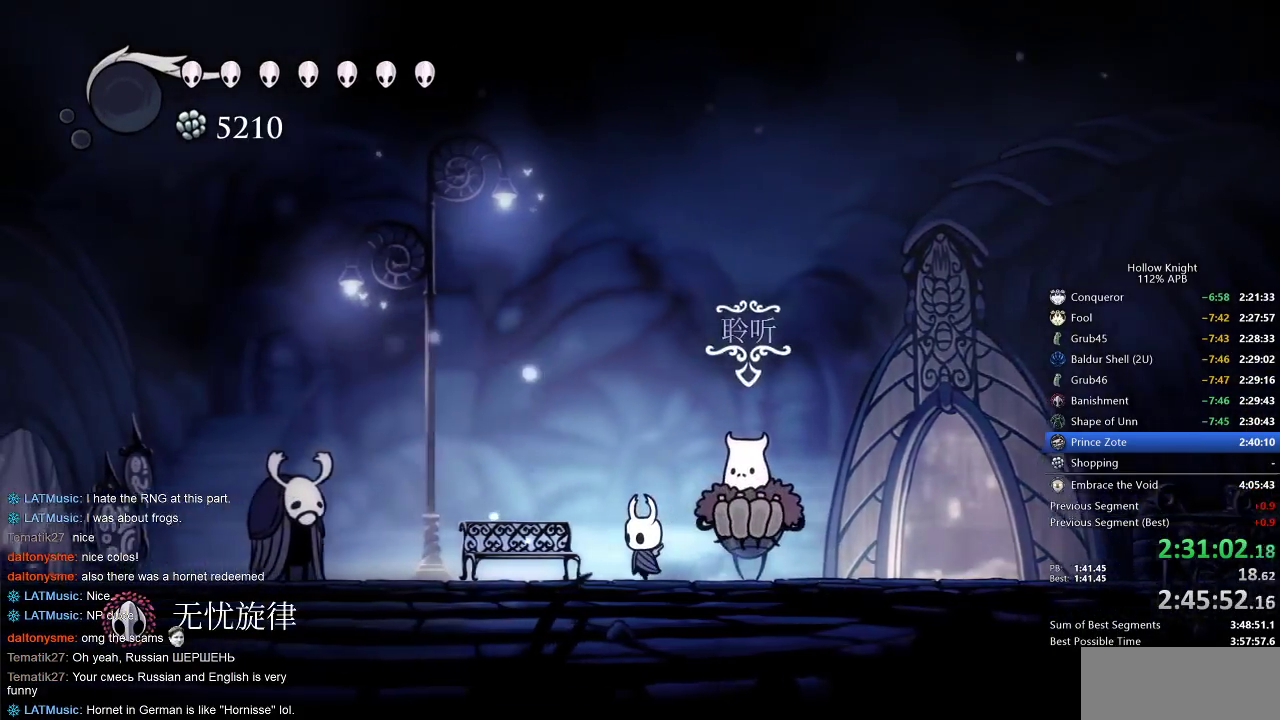
{"keys": ["right"], "events": [[400, "down", "down"], [433, "left", "up"], [483, "down", "up"], [483, "right", "down"]]}